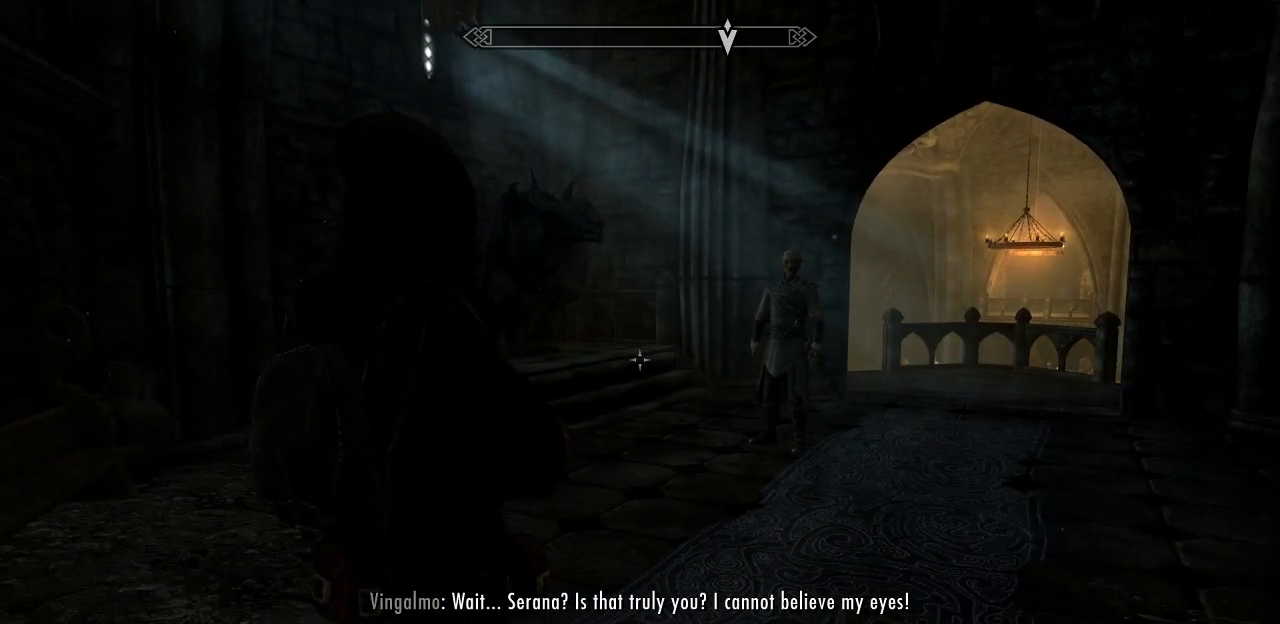
Gameplay with keyboard and mouse; each line is a JSON object with the keys and mouse buttons held at the frame after it. "events" lists presses ("down") and releases ("up") of "1", "2", "3", "4", "5", "a", "alt", "c", "caps_lock", "ctrl", "d", "e", "f", "g", "q", "r", "s", "shift", "space", "t", "tab", "v", "w", "x", "z", "mouse_left", "mouse_wheel" and "mouse_right" between this image and that frame as [ms after this image, input, new state], when the widget could be followed in between. "mouse_left", "mouse_wheel", "mouse_right" = the "left", "wheel", "right" buttons of the "mouse" list. No other keys are recorded. "wheel" means that the mouse wheel is clicked or scrolled. "mouse_move" is the direction in which the mouse moves at that frame (one of eight, or "still"), when it could be read.
{"keys": [], "mouse": [], "mouse_move": "left", "events": []}
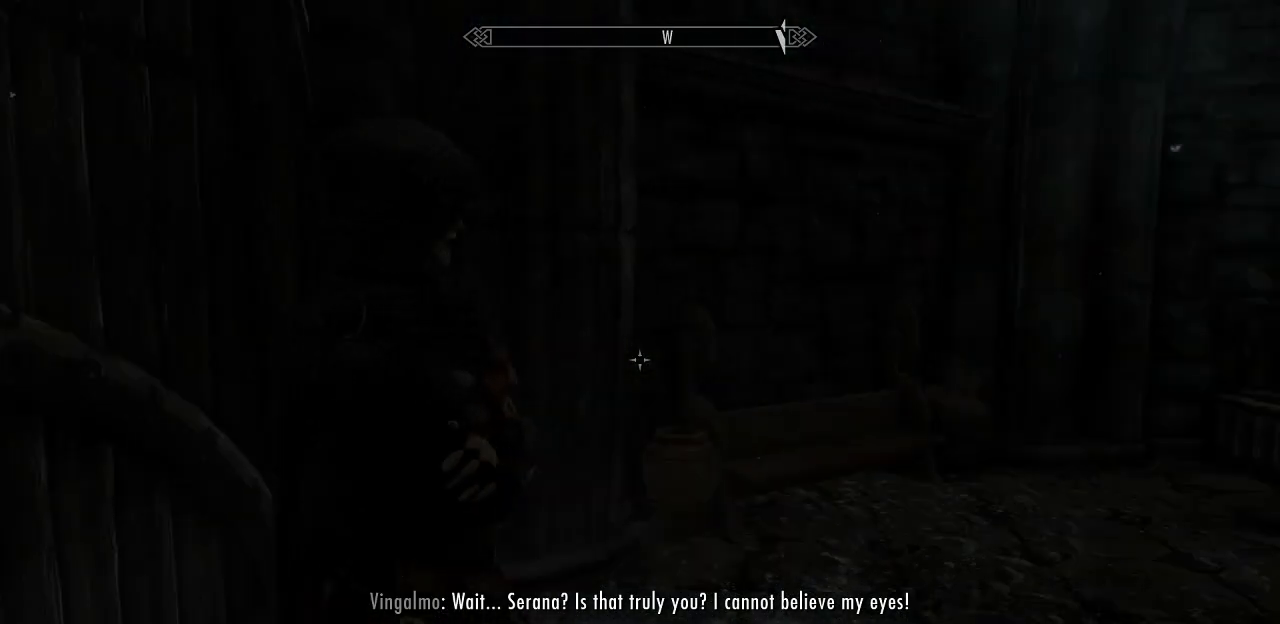
{"keys": [], "mouse": [], "mouse_move": "left", "events": []}
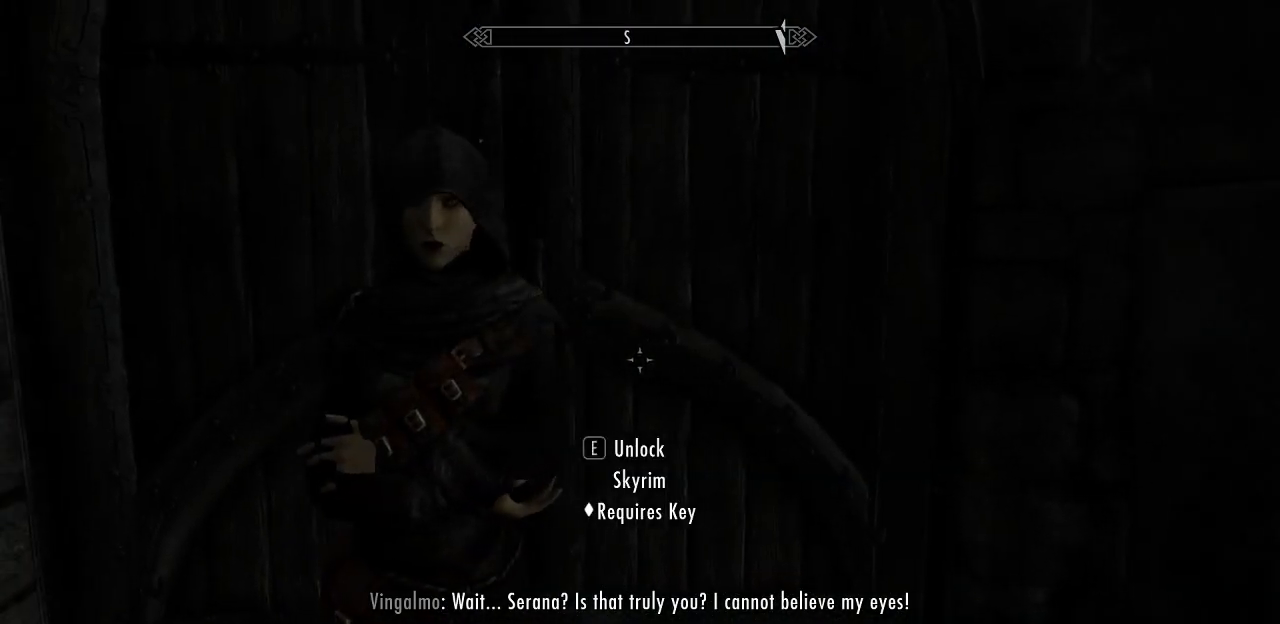
{"keys": [], "mouse": [], "mouse_move": "down", "events": []}
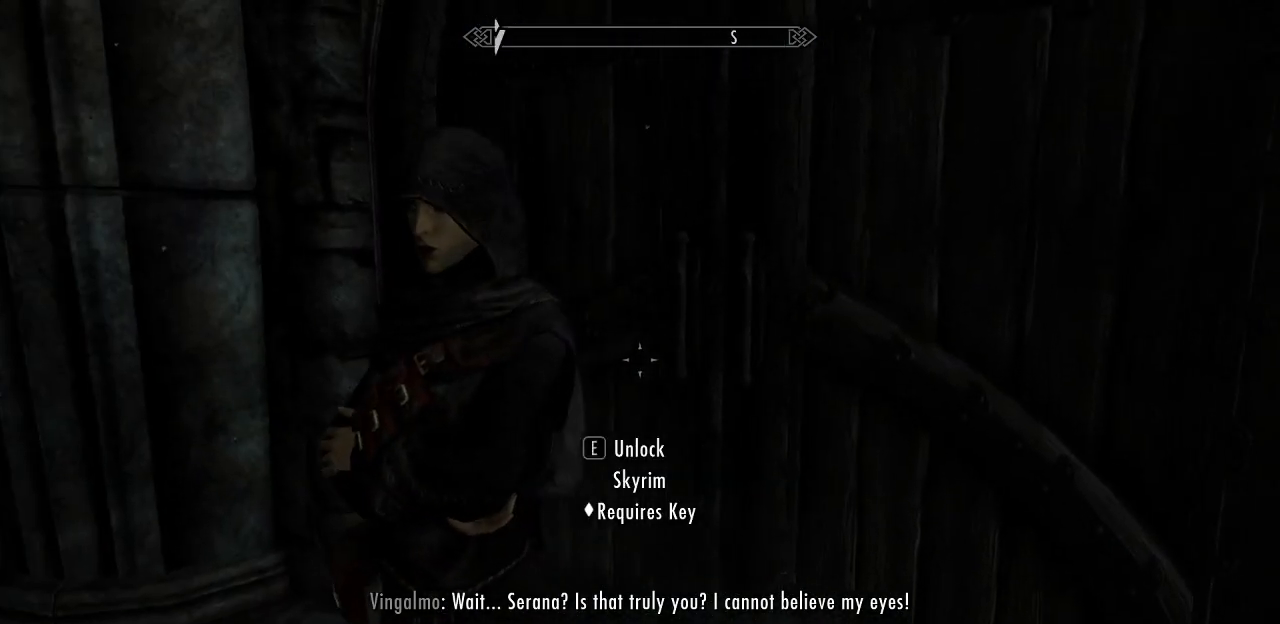
{"keys": [], "mouse": [], "mouse_move": "right", "events": []}
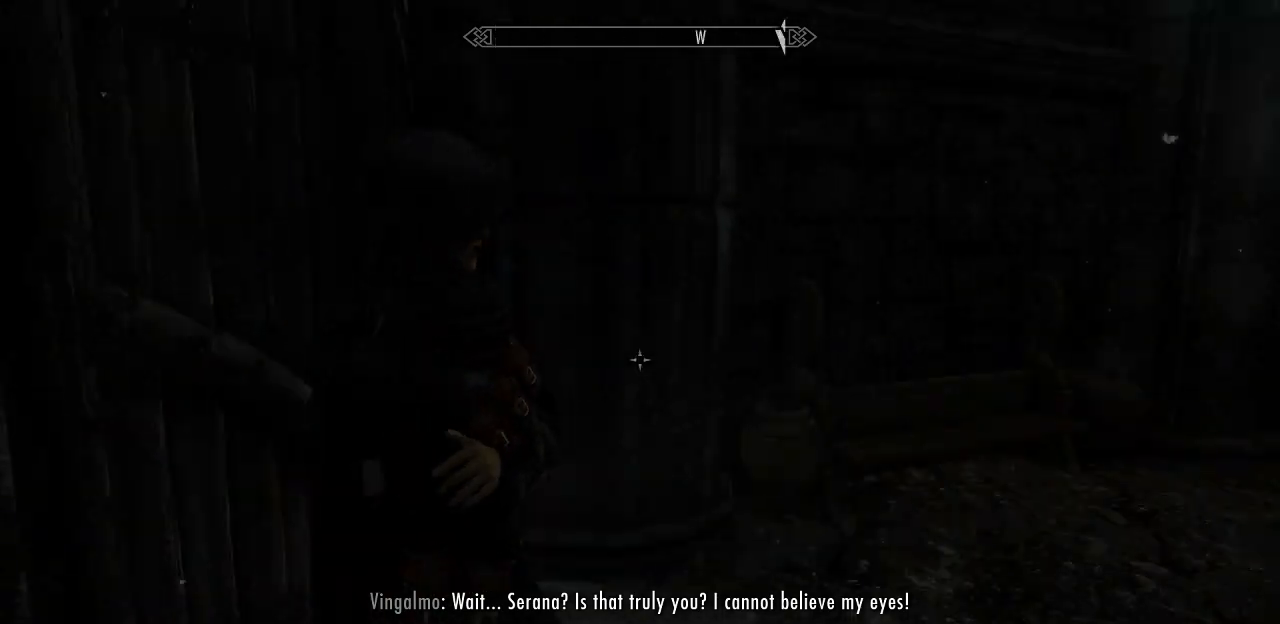
{"keys": [], "mouse": [], "mouse_move": "still", "events": []}
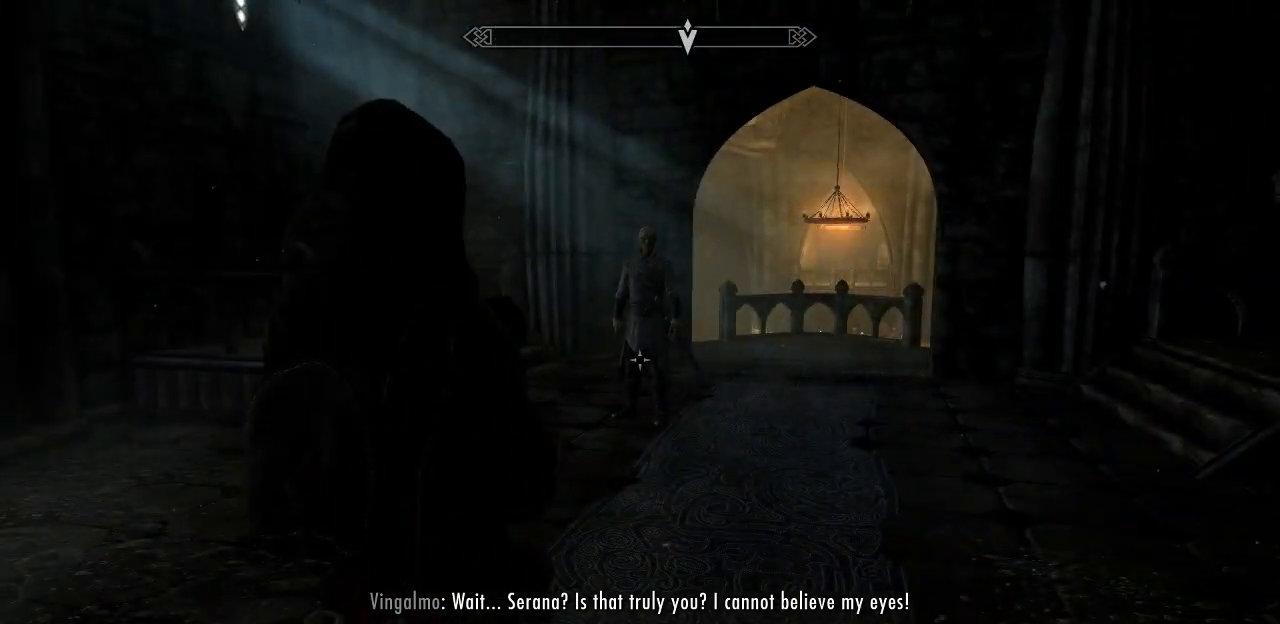
{"keys": [], "mouse": [], "mouse_move": "still", "events": []}
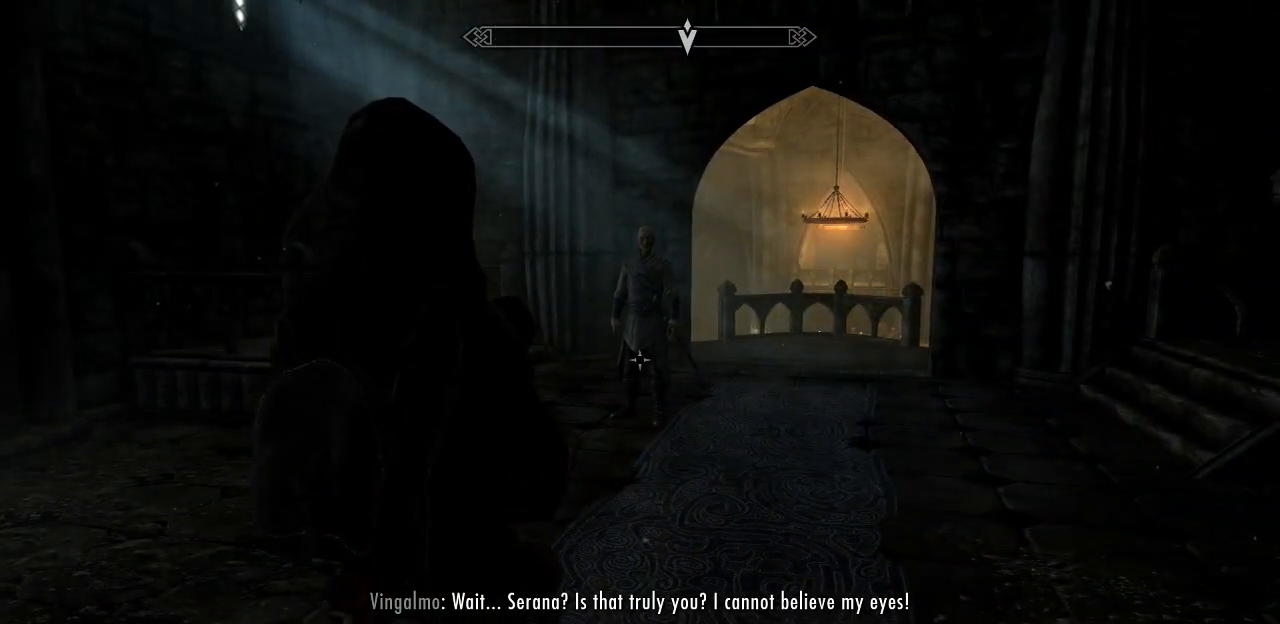
{"keys": [], "mouse": [], "mouse_move": "still", "events": []}
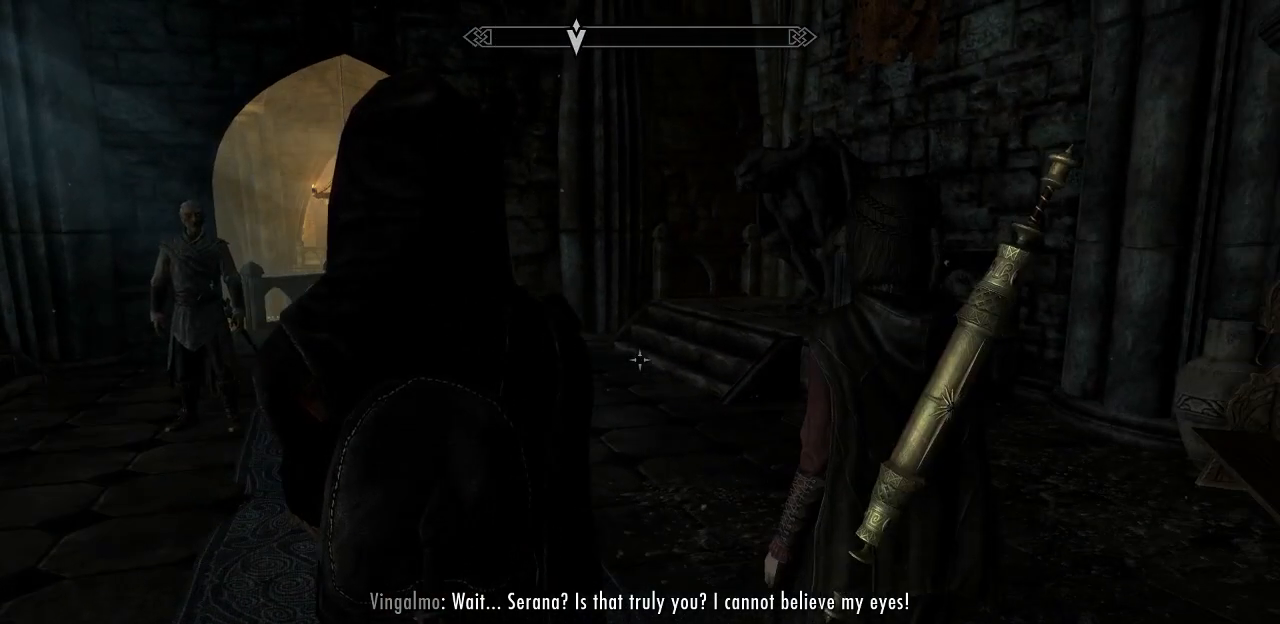
{"keys": [], "mouse": [], "mouse_move": "still", "events": []}
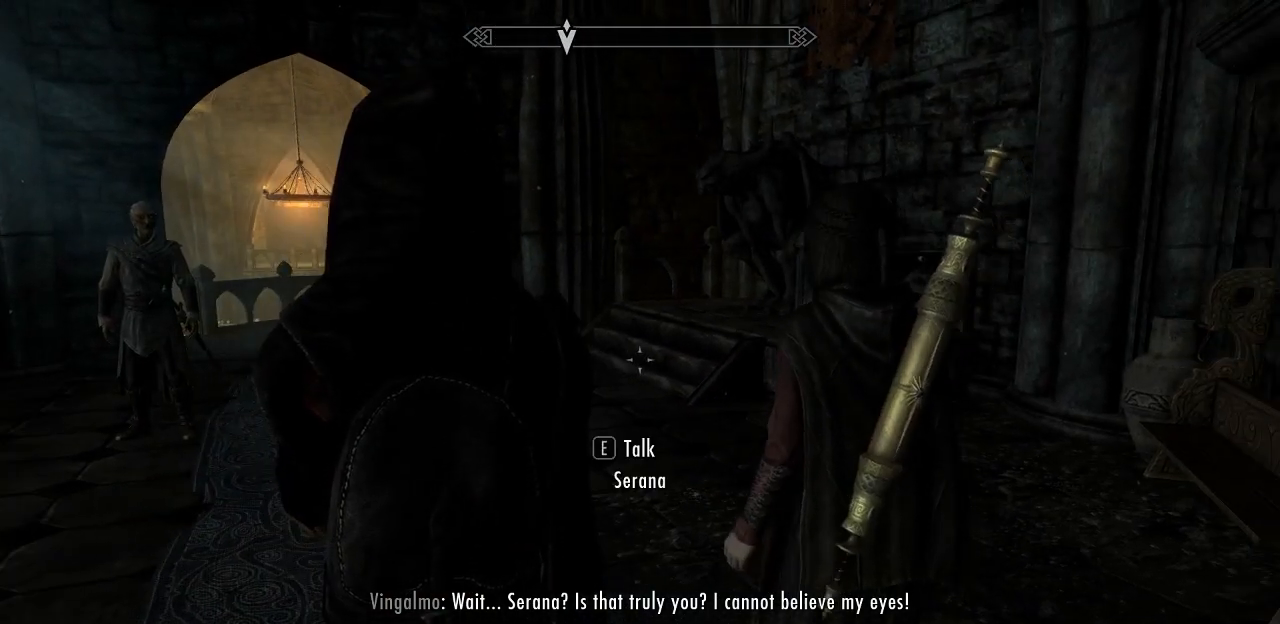
{"keys": [], "mouse": [], "mouse_move": "still", "events": []}
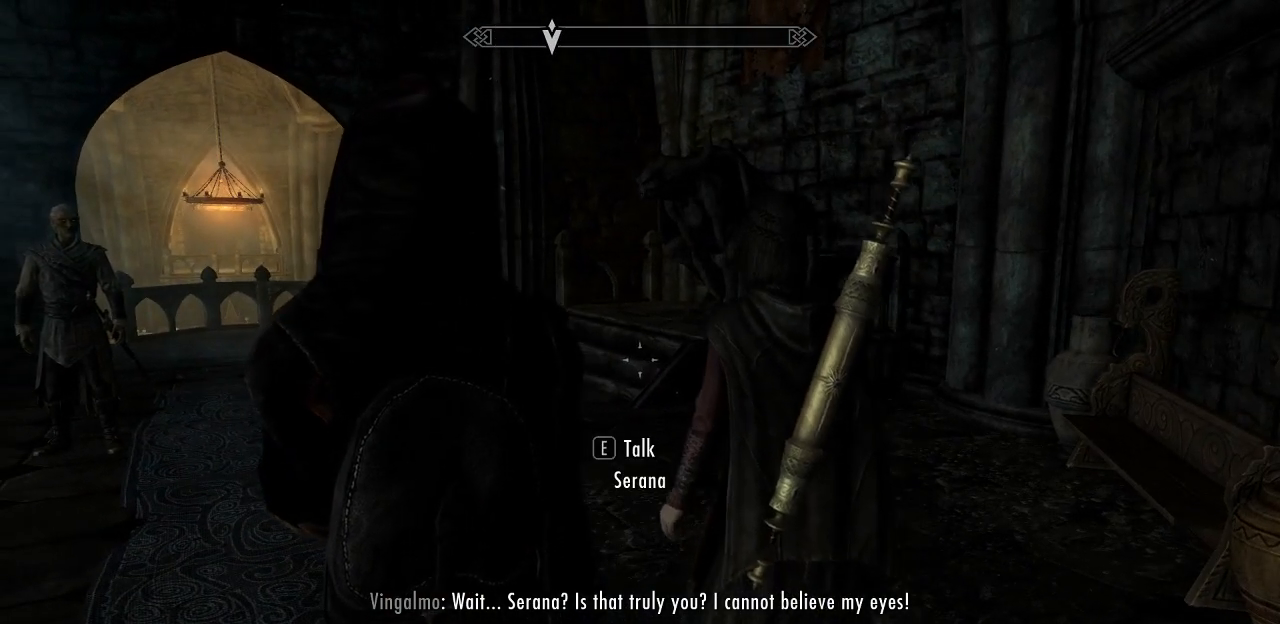
{"keys": [], "mouse": [], "mouse_move": "still", "events": []}
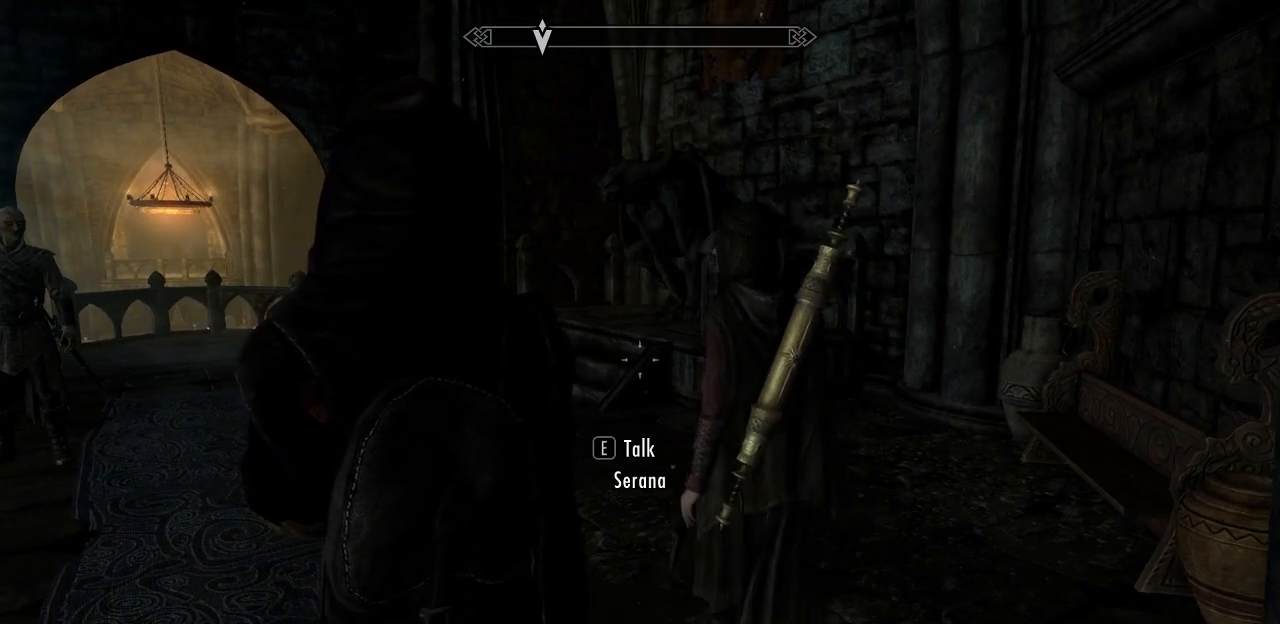
{"keys": [], "mouse": [], "mouse_move": "still", "events": []}
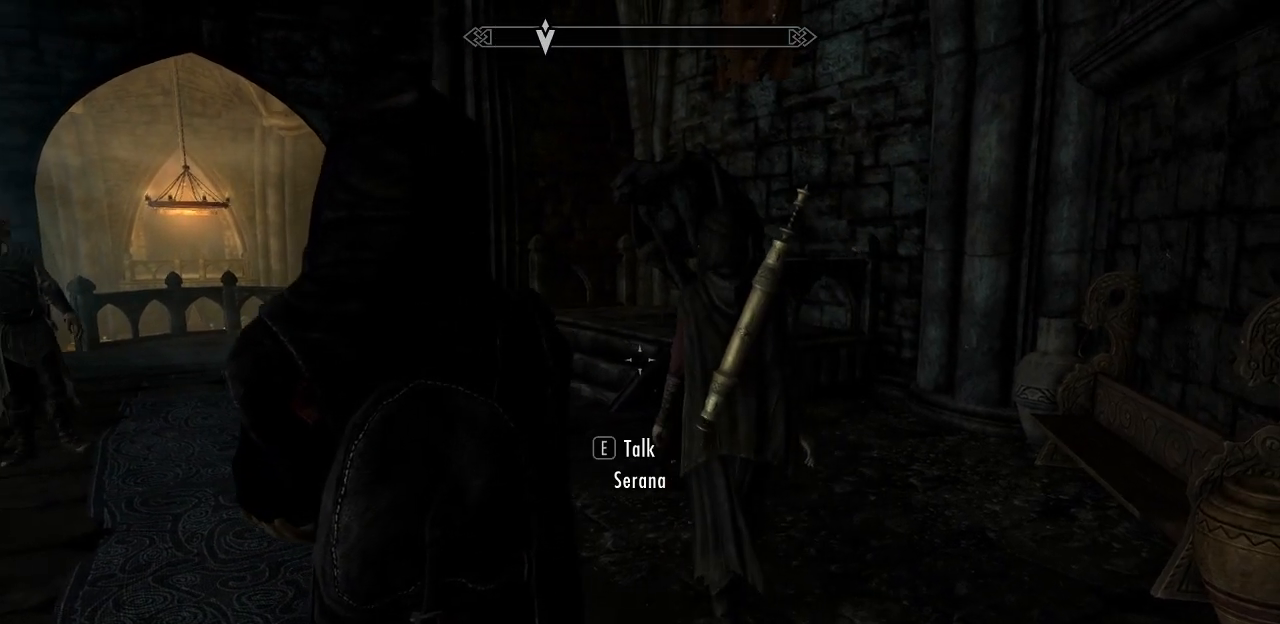
{"keys": [], "mouse": [], "mouse_move": "left", "events": []}
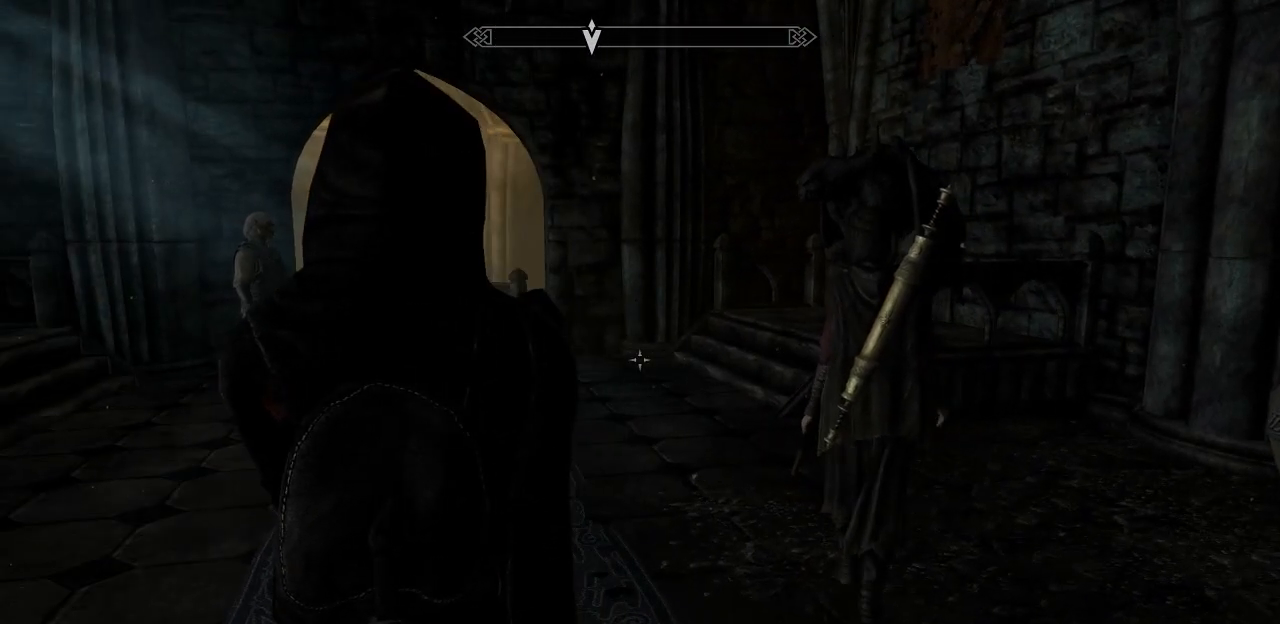
{"keys": ["w"], "mouse": [], "mouse_move": "still", "events": [[50, "w", "down"]]}
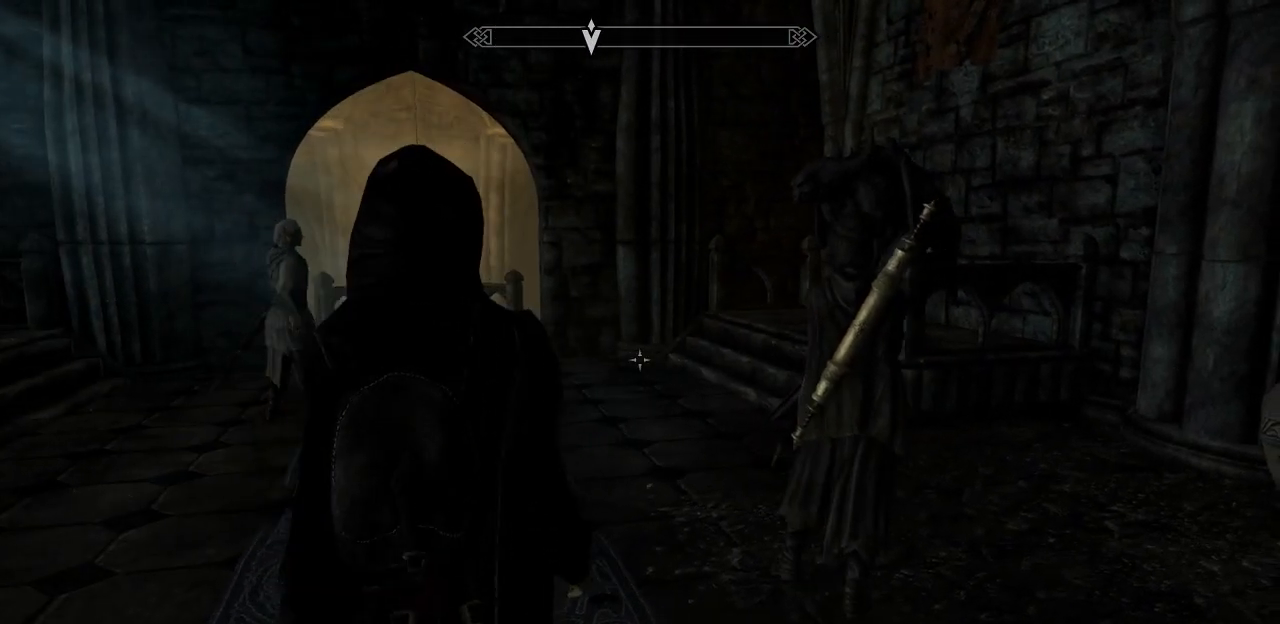
{"keys": ["d", "w"], "mouse": [], "mouse_move": "left", "events": [[300, "d", "down"]]}
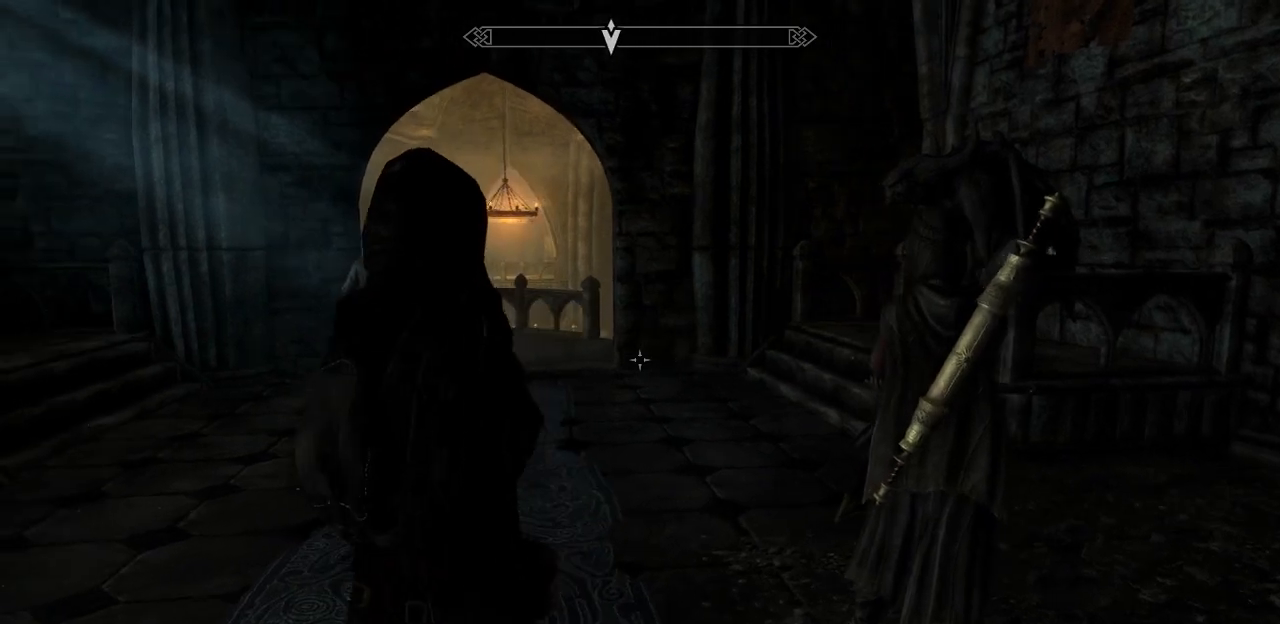
{"keys": ["d", "w"], "mouse": [], "mouse_move": "left", "events": []}
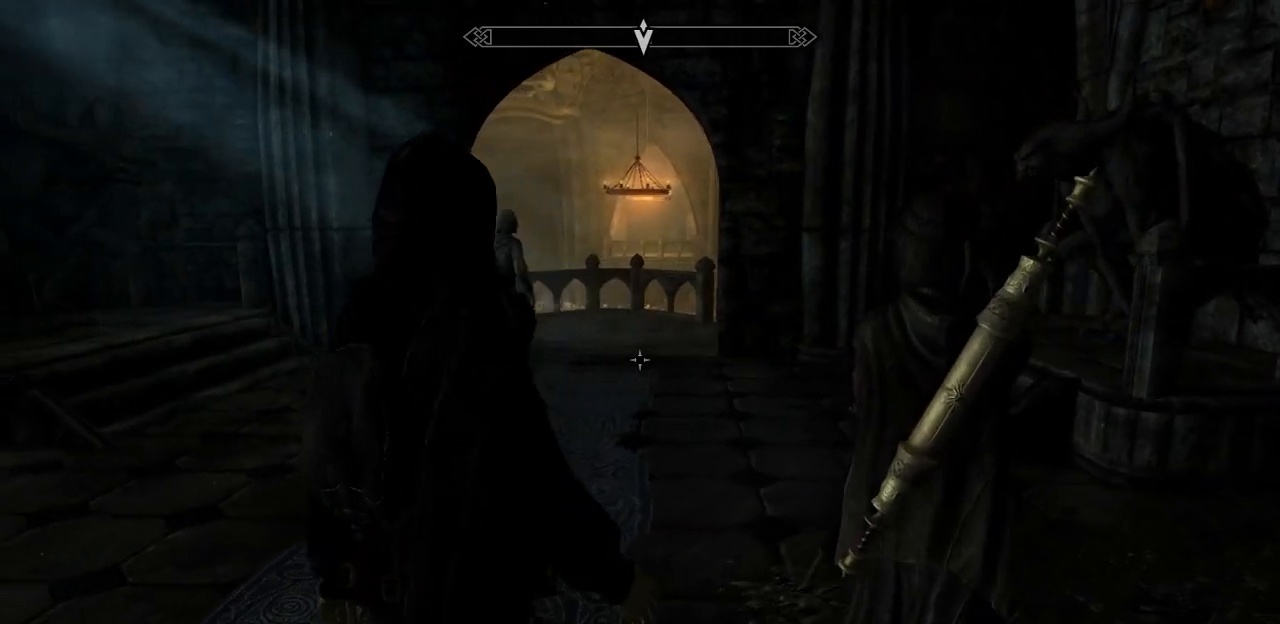
{"keys": ["w"], "mouse": [], "mouse_move": "still", "events": [[150, "d", "up"]]}
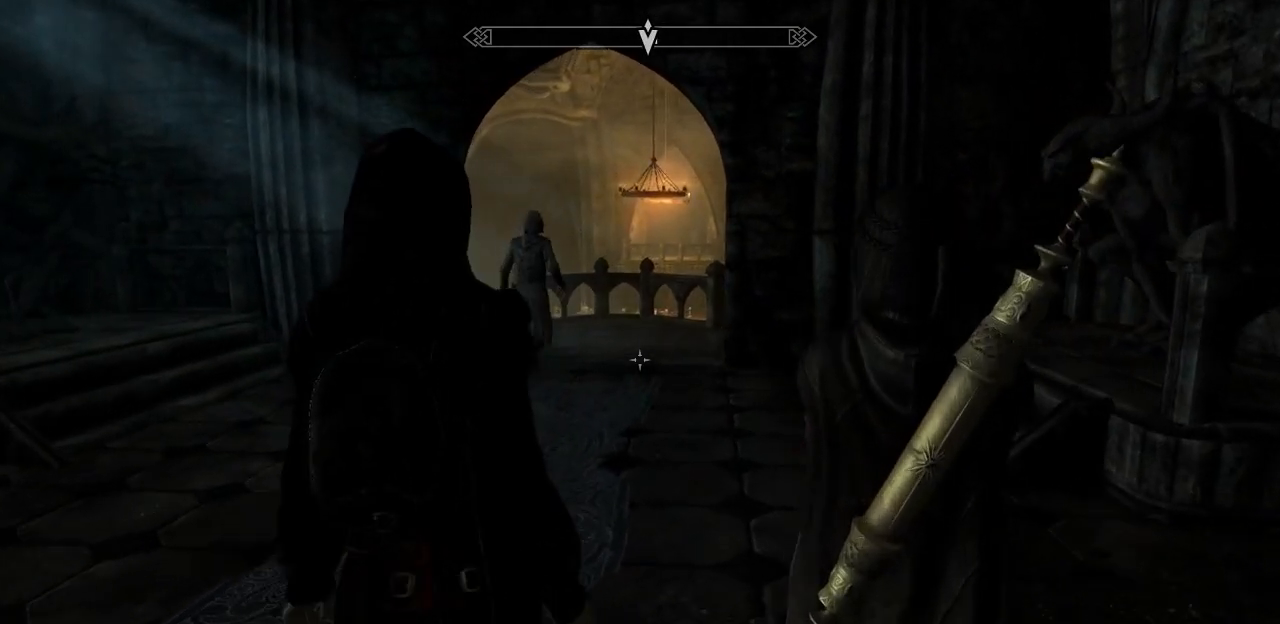
{"keys": ["w"], "mouse": [], "mouse_move": "still", "events": []}
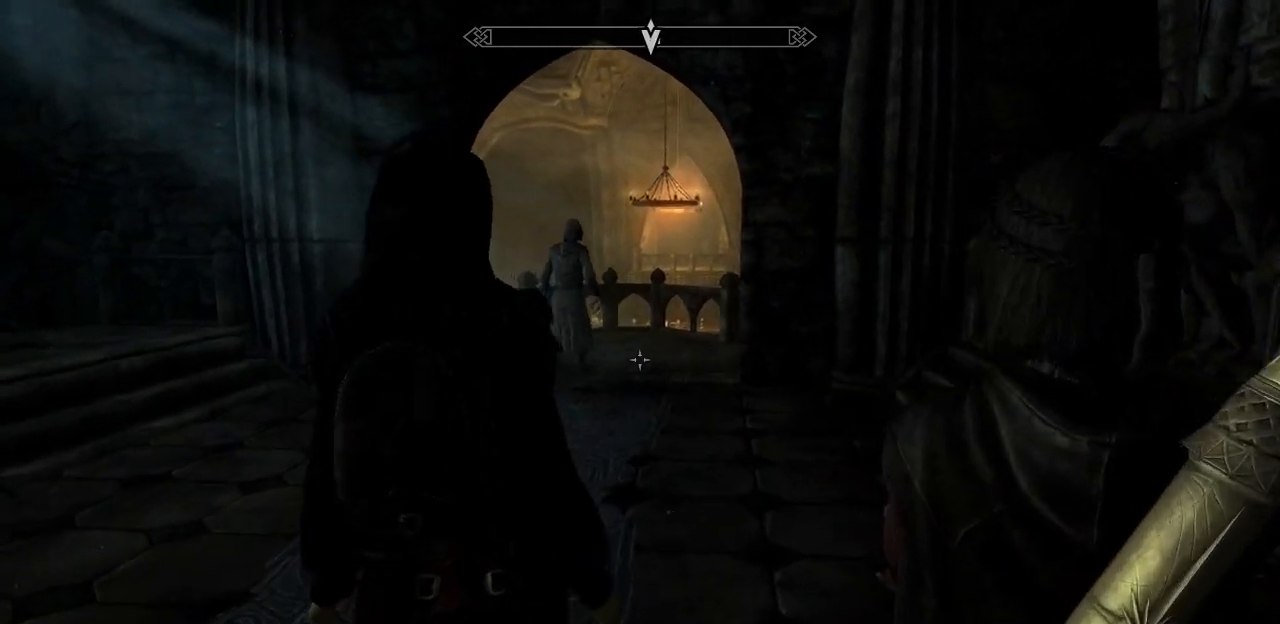
{"keys": ["w"], "mouse": [], "mouse_move": "still", "events": []}
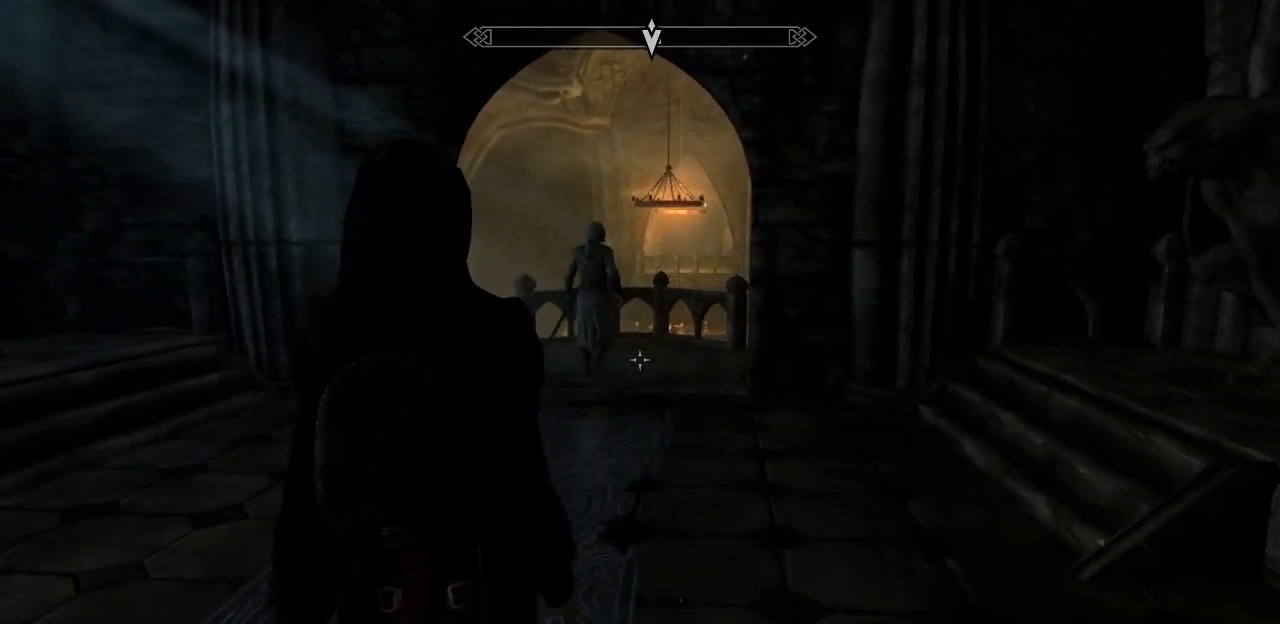
{"keys": ["w"], "mouse": [], "mouse_move": "still", "events": [[50, "a", "down"], [384, "a", "up"]]}
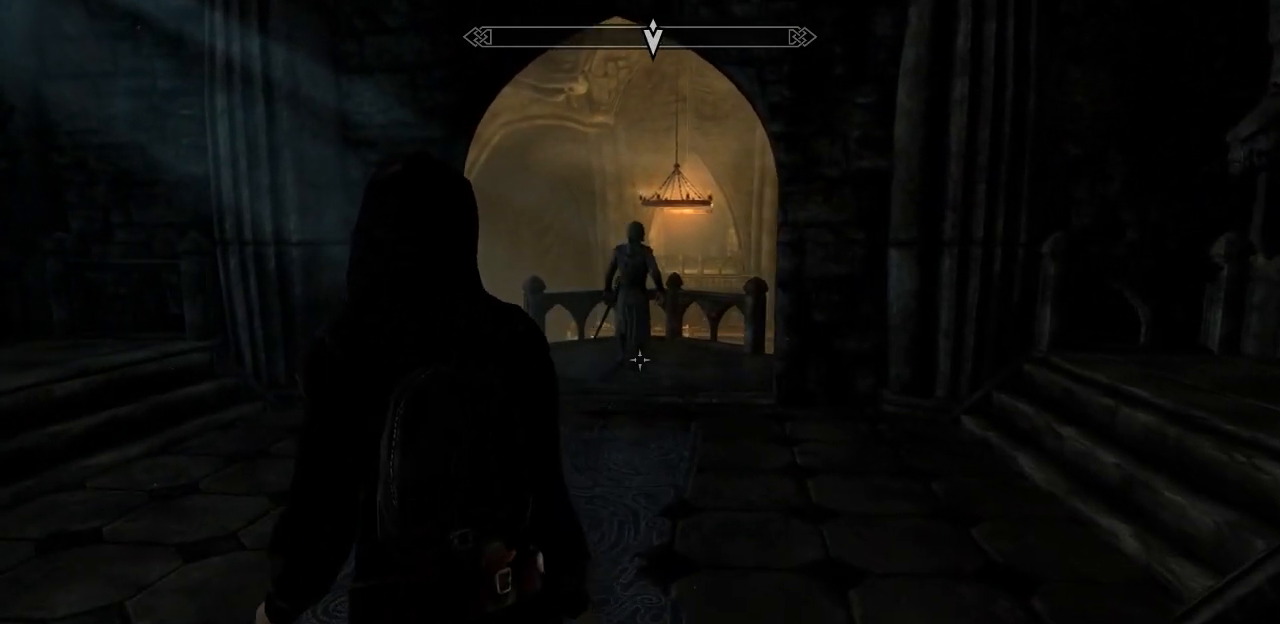
{"keys": ["w"], "mouse": [], "mouse_move": "still", "events": []}
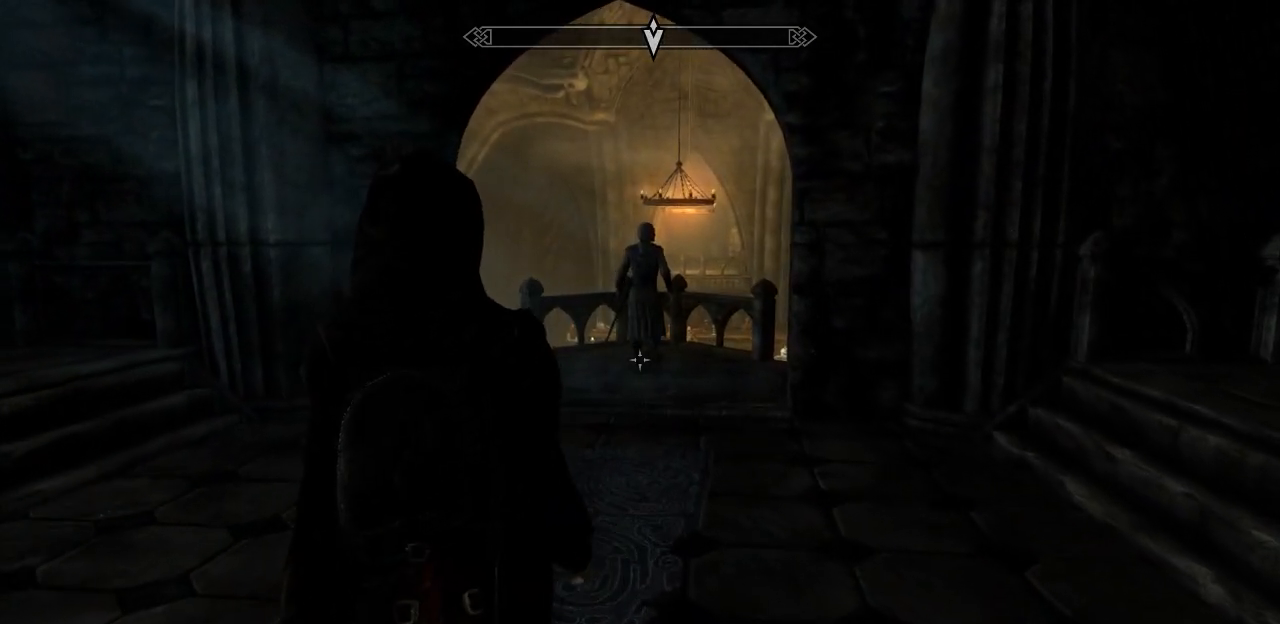
{"keys": ["w"], "mouse": [], "mouse_move": "still", "events": []}
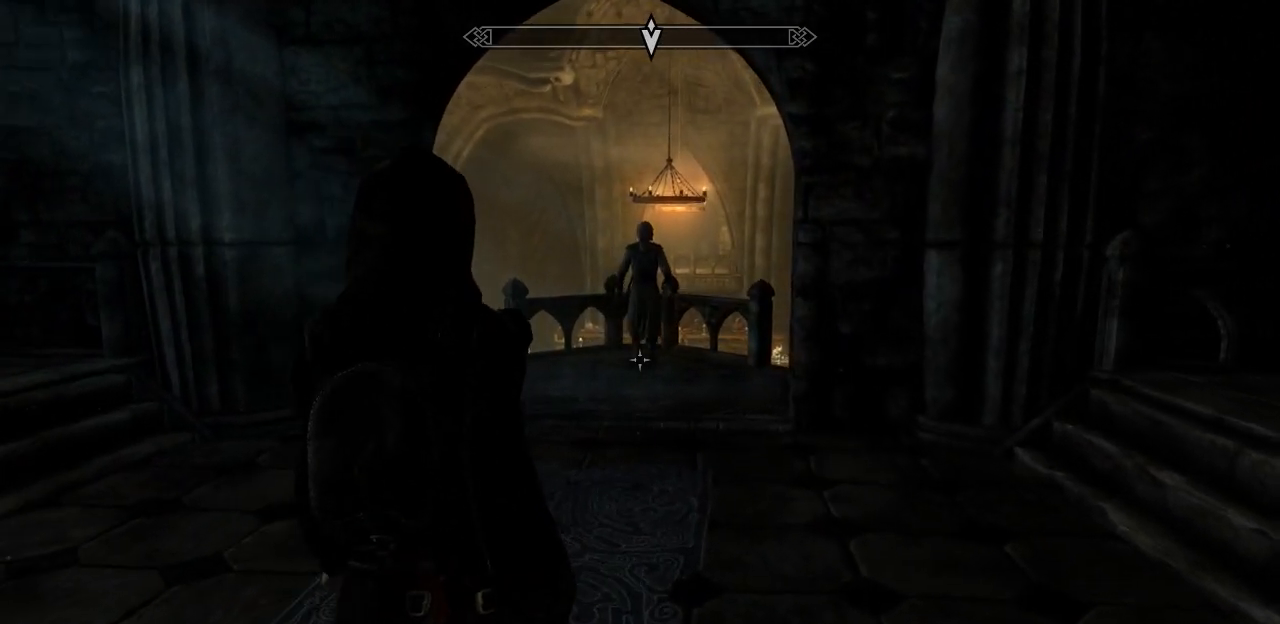
{"keys": ["a", "w"], "mouse": [], "mouse_move": "still", "events": [[284, "a", "down"]]}
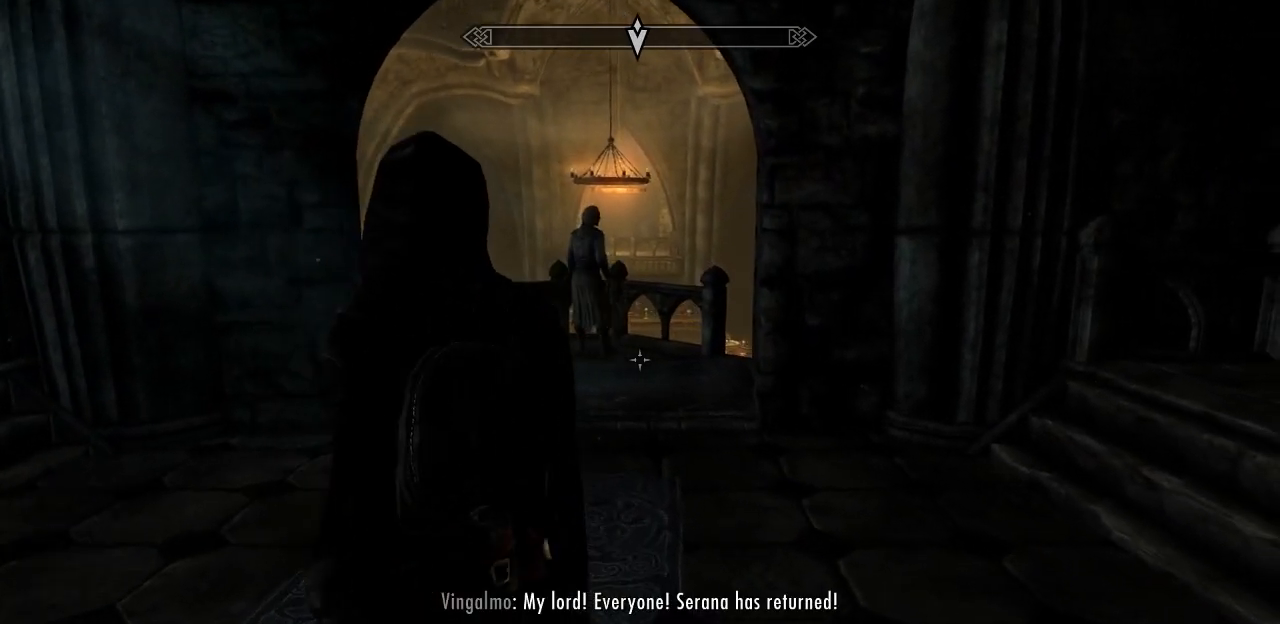
{"keys": ["w"], "mouse": [], "mouse_move": "still", "events": [[217, "a", "up"]]}
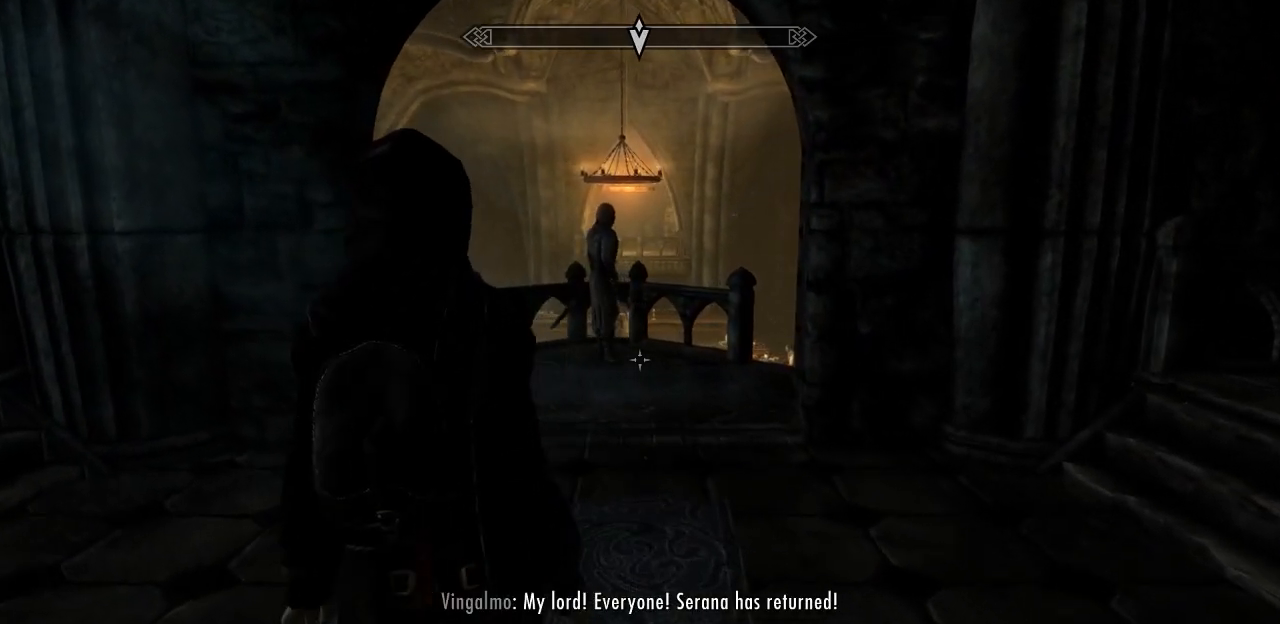
{"keys": ["w"], "mouse": [], "mouse_move": "still", "events": []}
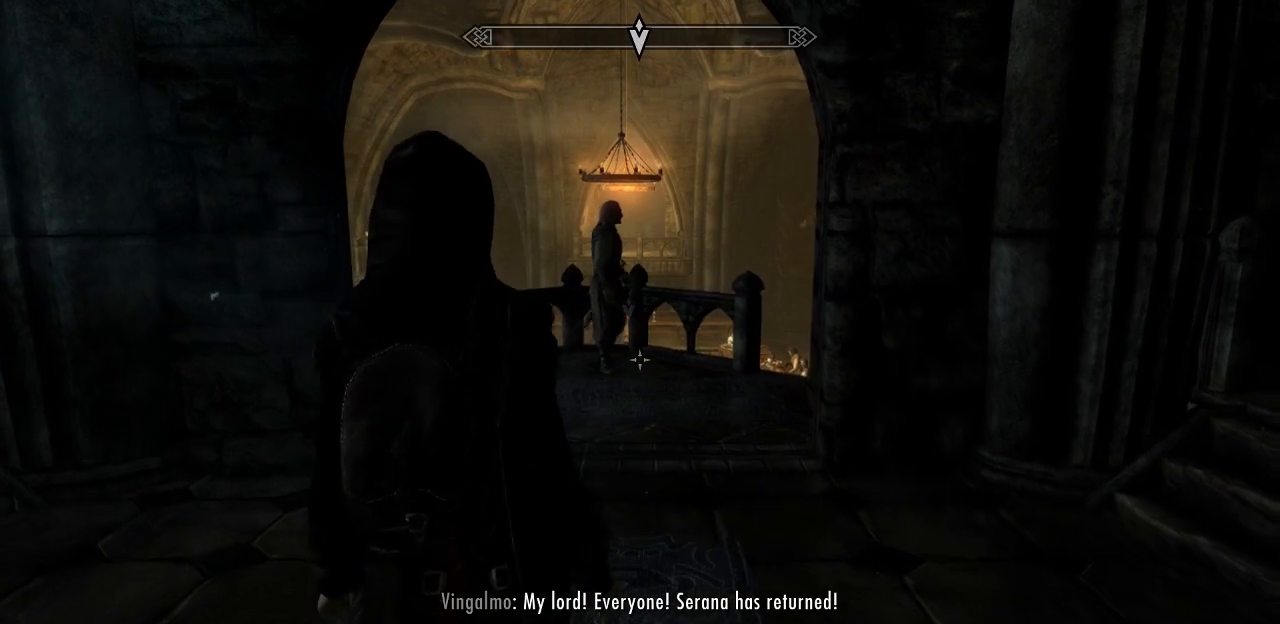
{"keys": ["w"], "mouse": [], "mouse_move": "still", "events": []}
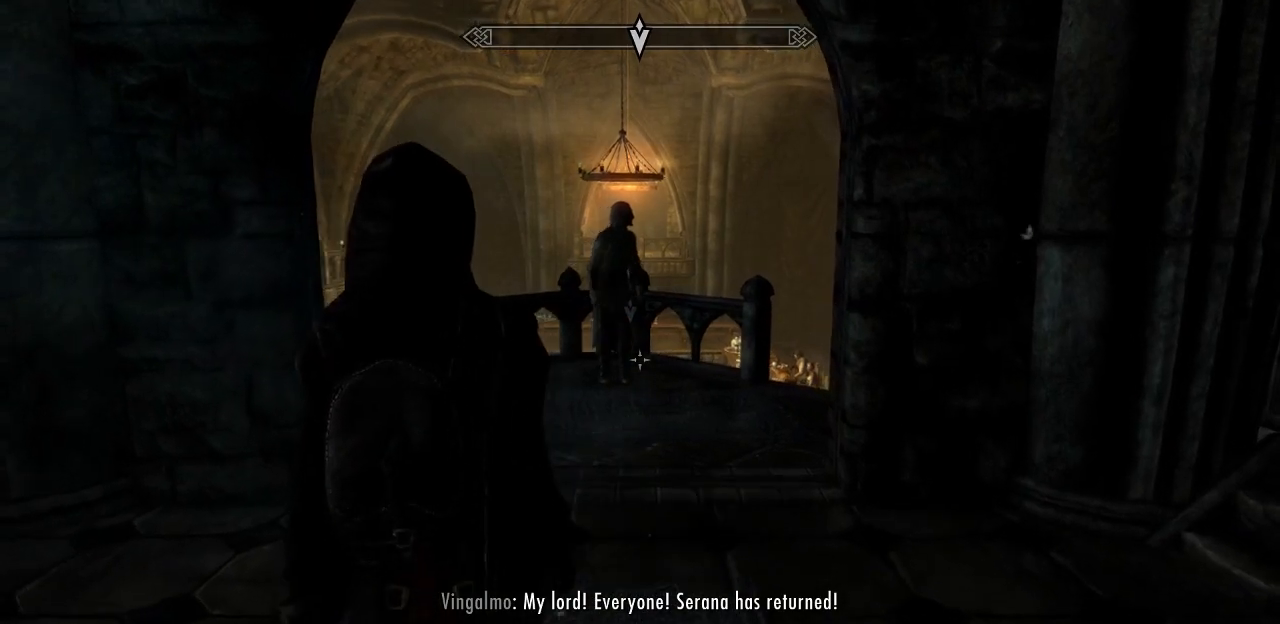
{"keys": ["w"], "mouse": [], "mouse_move": "still", "events": []}
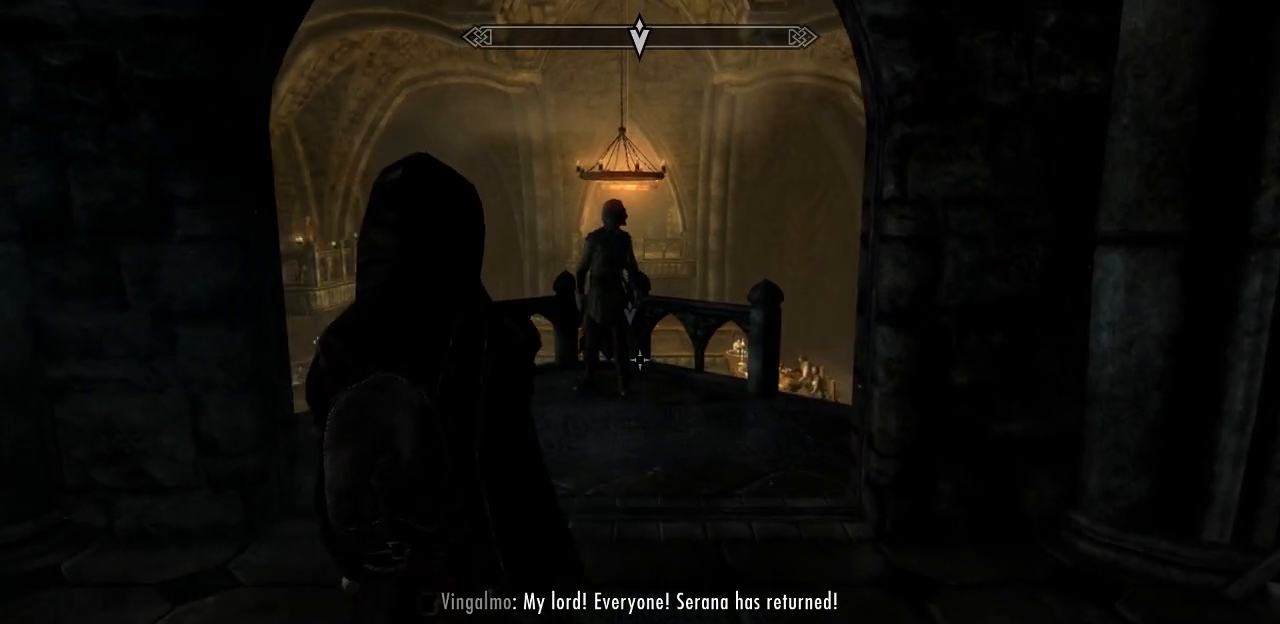
{"keys": ["w"], "mouse": [], "mouse_move": "still", "events": []}
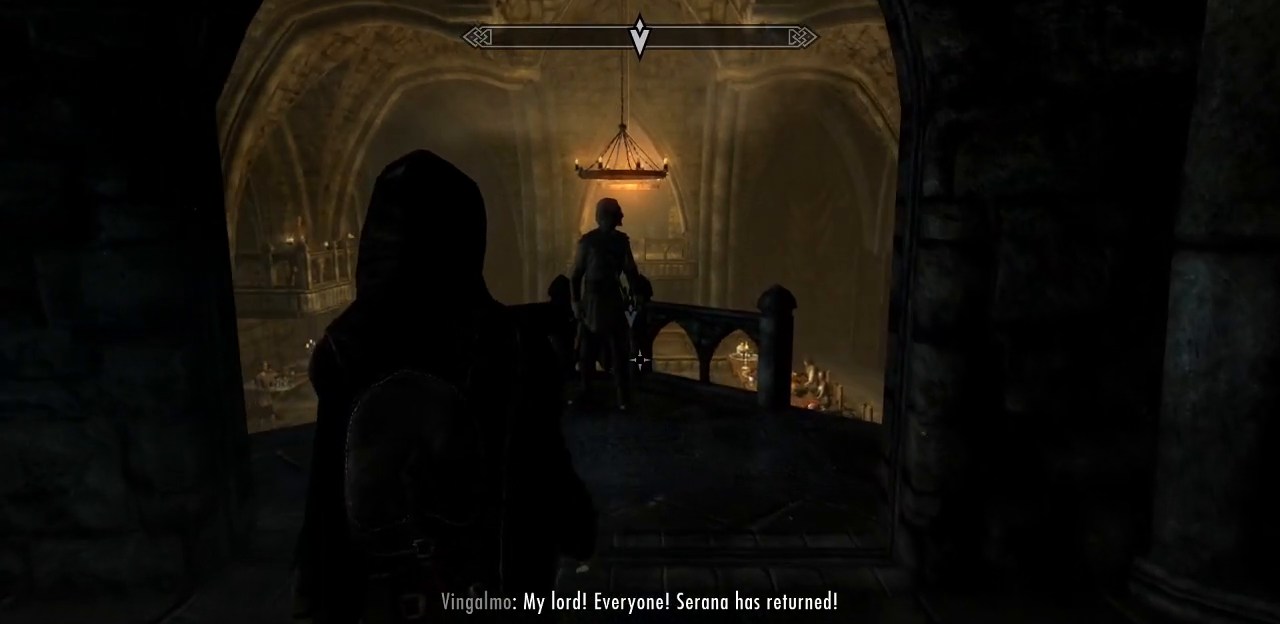
{"keys": ["w"], "mouse": [], "mouse_move": "still", "events": []}
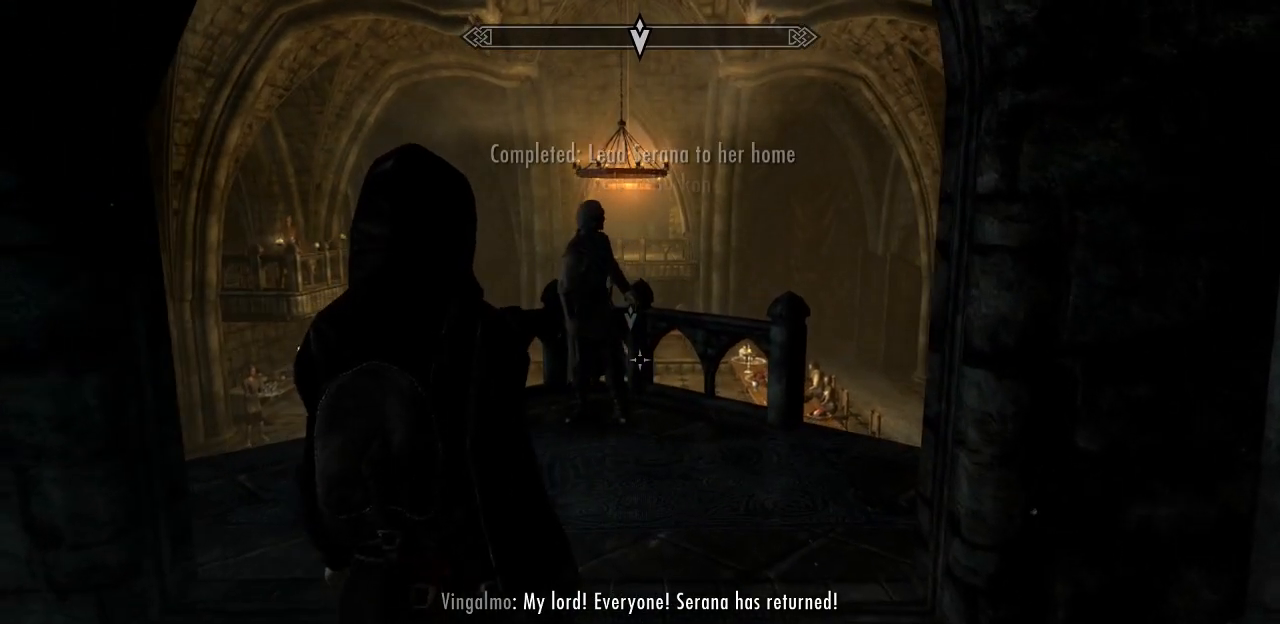
{"keys": ["w"], "mouse": [], "mouse_move": "still", "events": []}